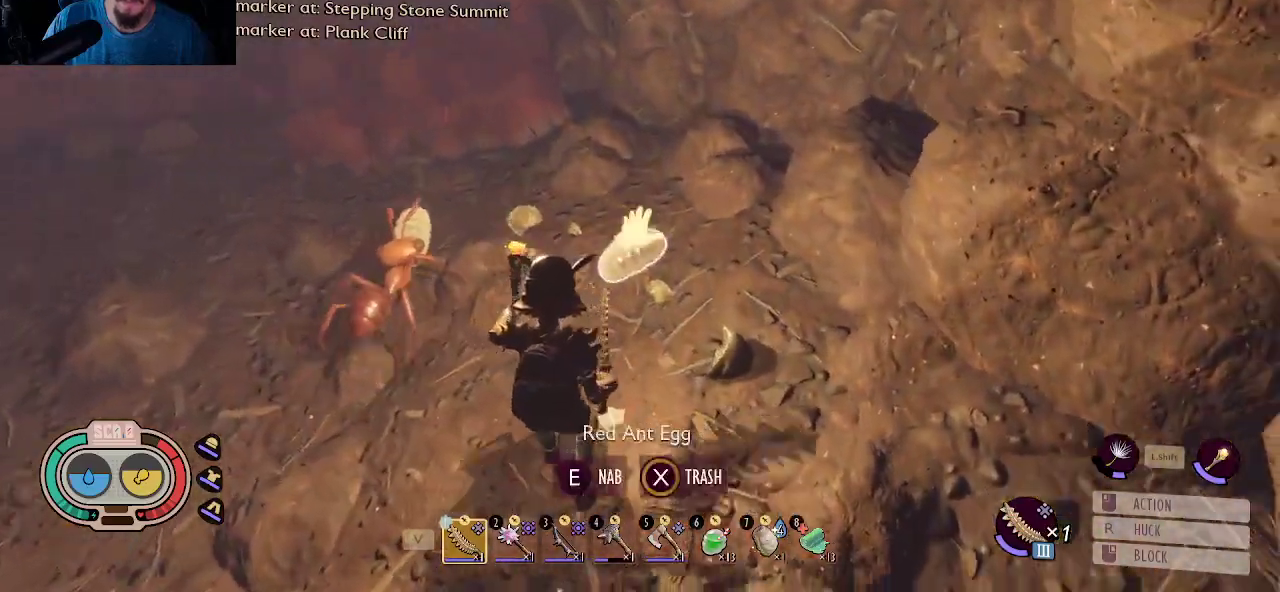
Gameplay with keyboard and mouse; each line is a JSON object with the keys and mouse buttons held at the frame after it. "events" lists presses ("down") and releases ("up") of "1", "2", "3", "4", "5", "a", "alt", "c", "caps_lock", "ctrl", "d", "e", "f", "g", "q", "r", "s", "shift", "space", "t", "tab", "v", "w", "x", "z", "mouse_left", "mouse_wheel" and "mouse_right" between this image and that frame as [ms after this image, input, new state], when the widget could be followed in between. "mouse_left", "mouse_wheel", "mouse_right" = the "left", "wheel", "right" buttons of the "mouse" list. No other keys are recorded. "wheel" means that the mouse wheel is clicked or scrolled. "mouse_move" is the direction in which the mouse moves at that frame (one of eight, or "still"), when it could be read.
{"keys": [], "mouse": [], "mouse_move": "down-left", "events": [[17, "w", "down"], [267, "w", "up"]]}
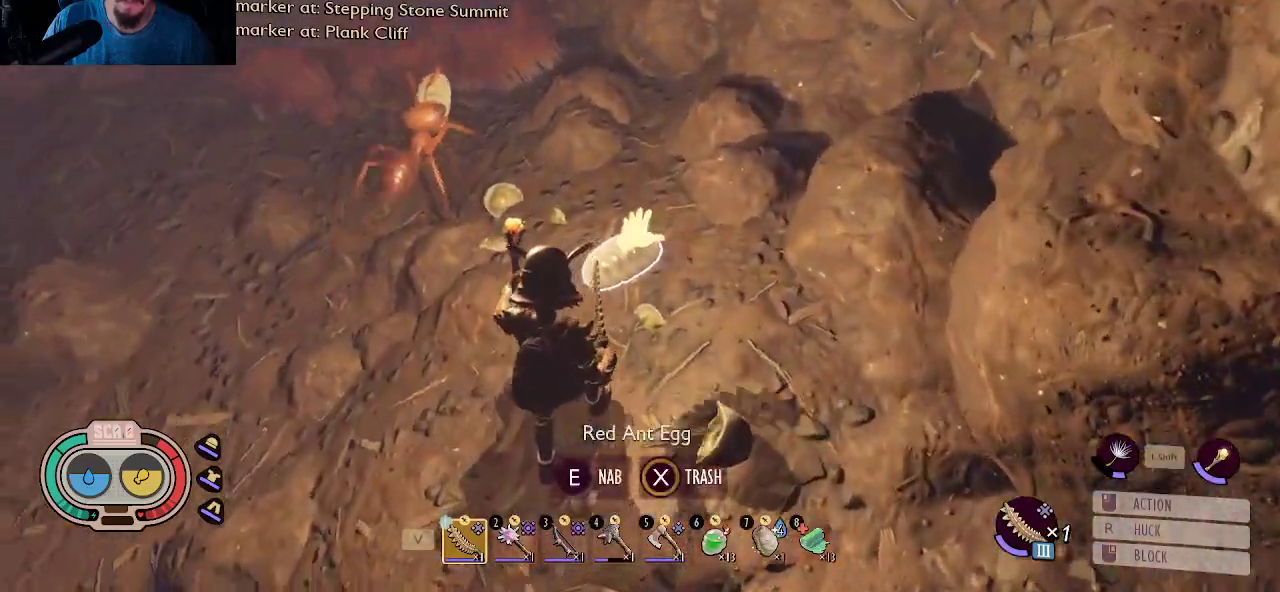
{"keys": ["w"], "mouse": [], "mouse_move": "up-left", "events": [[183, "e", "down"], [317, "e", "up"], [417, "w", "down"]]}
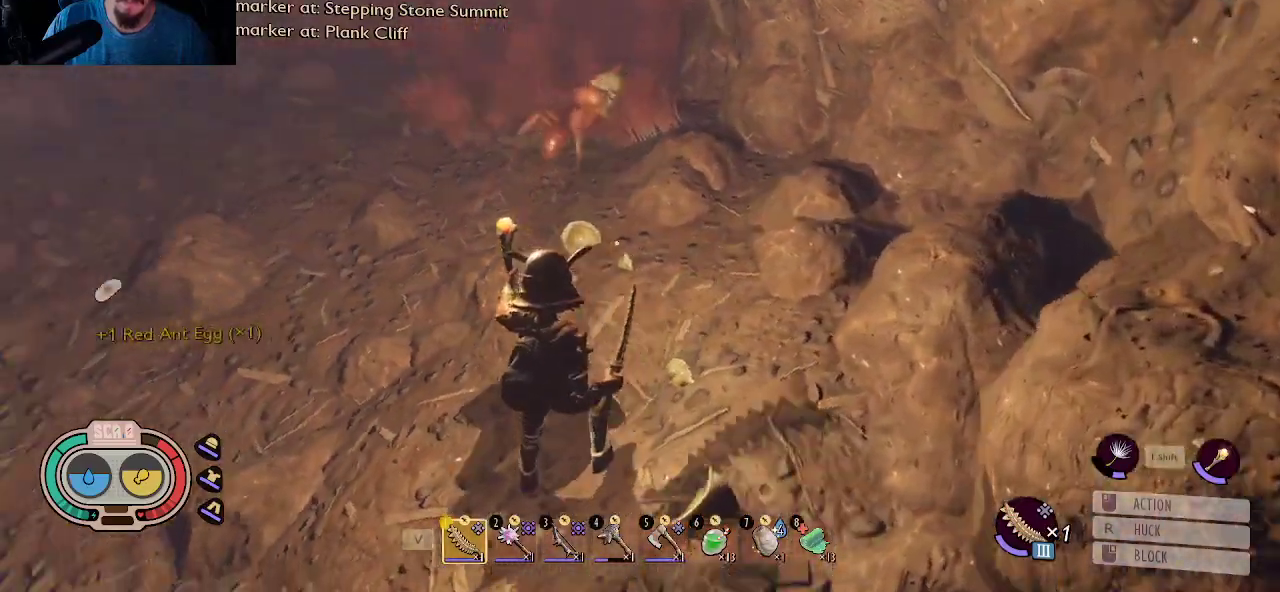
{"keys": [], "mouse": [], "mouse_move": "down-right", "events": [[150, "shift", "down"], [483, "shift", "up"], [483, "w", "up"]]}
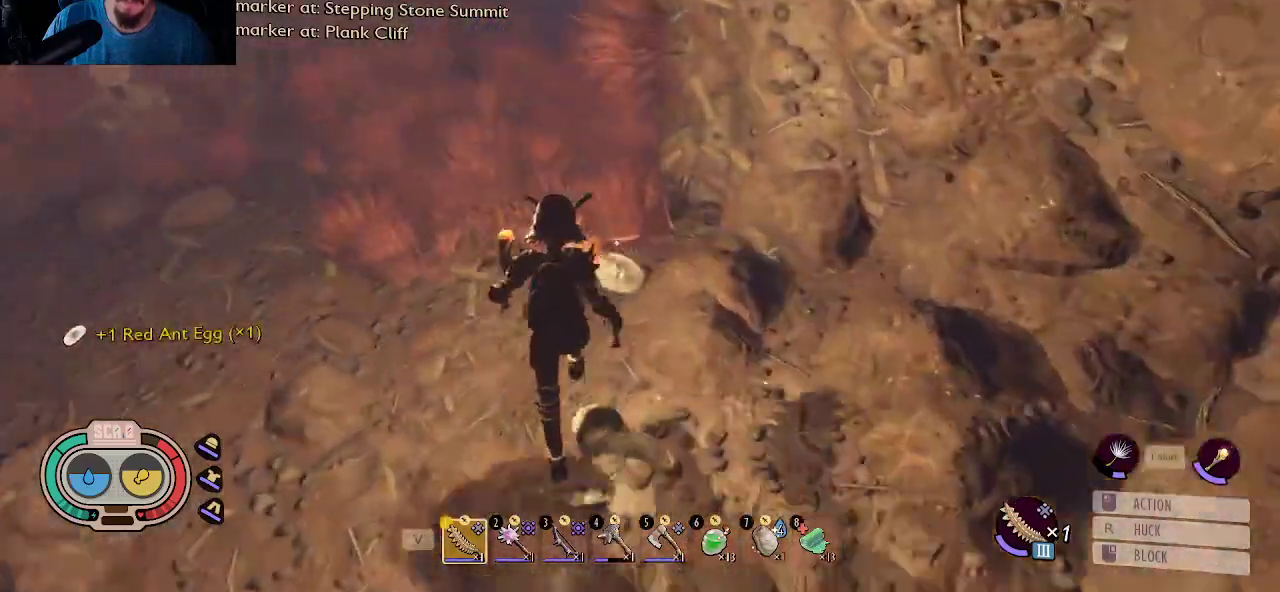
{"keys": ["e"], "mouse": [], "mouse_move": "left", "events": [[67, "e", "down"], [167, "e", "up"], [300, "e", "down"], [450, "e", "up"], [500, "e", "down"]]}
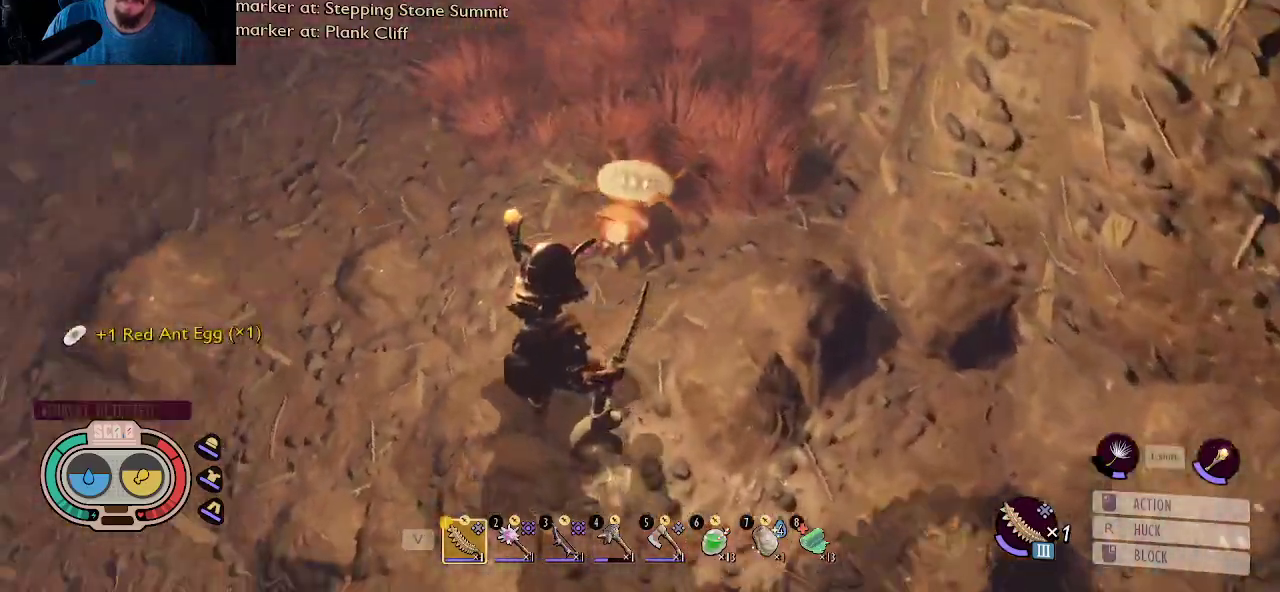
{"keys": ["w"], "mouse": [], "mouse_move": "up", "events": [[233, "e", "up"], [367, "w", "down"]]}
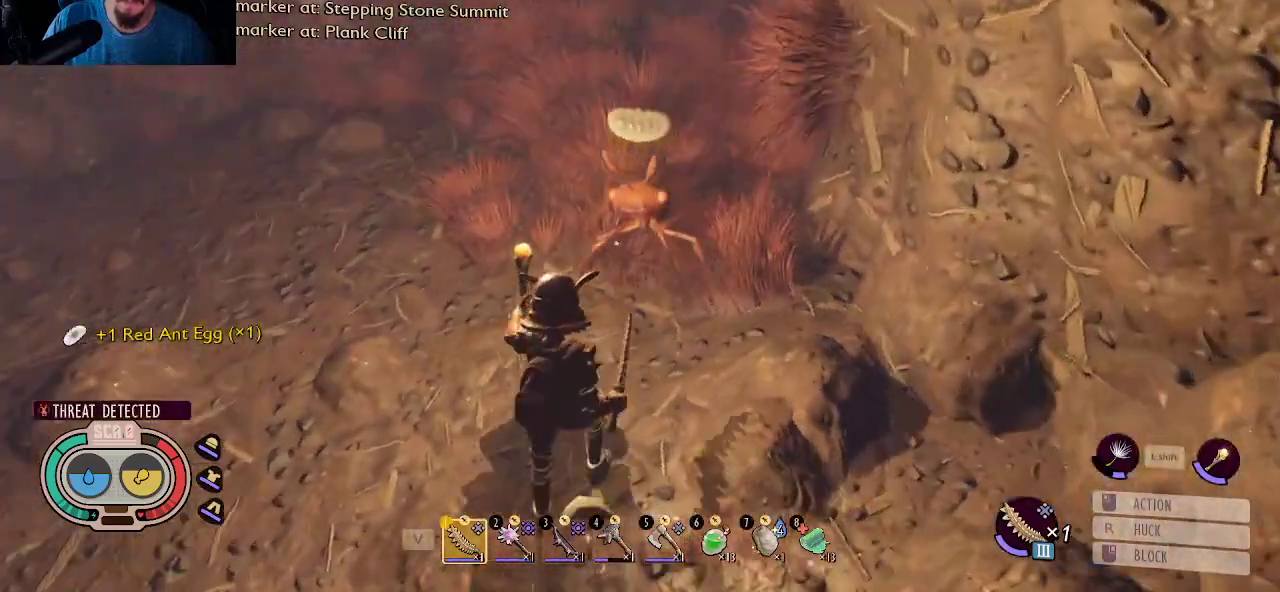
{"keys": ["a", "shift", "w"], "mouse": [], "mouse_move": "still", "events": [[333, "a", "down"], [433, "shift", "down"]]}
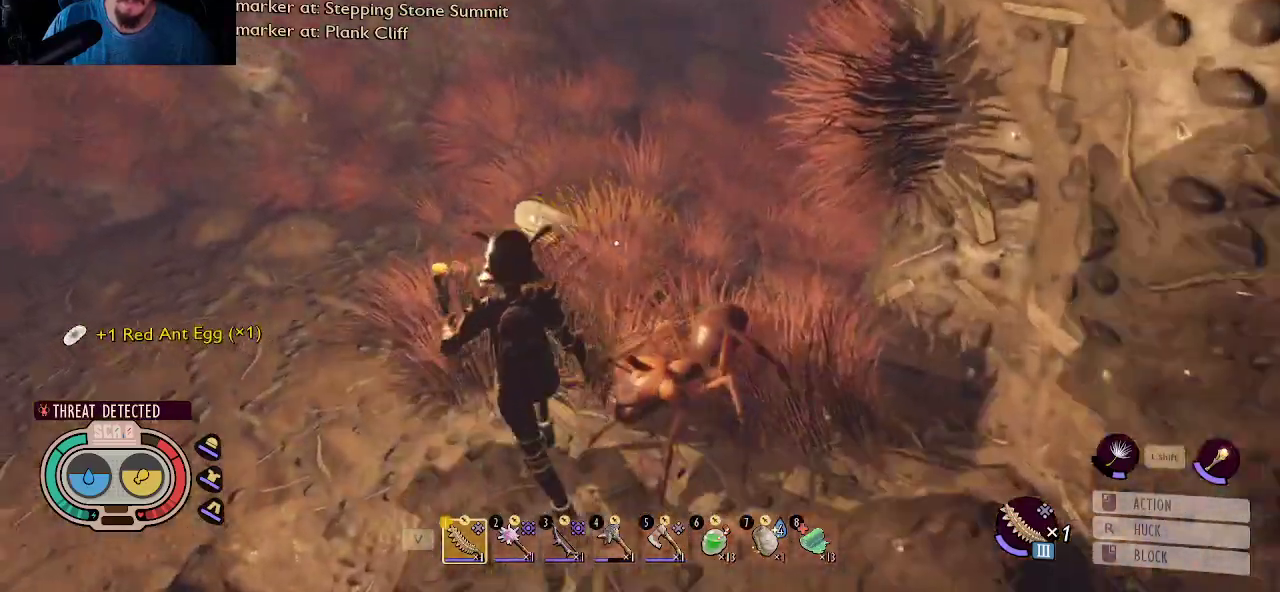
{"keys": [], "mouse": [], "mouse_move": "down-right", "events": [[217, "a", "up"], [350, "e", "down"], [350, "shift", "up"], [350, "w", "up"], [500, "e", "up"]]}
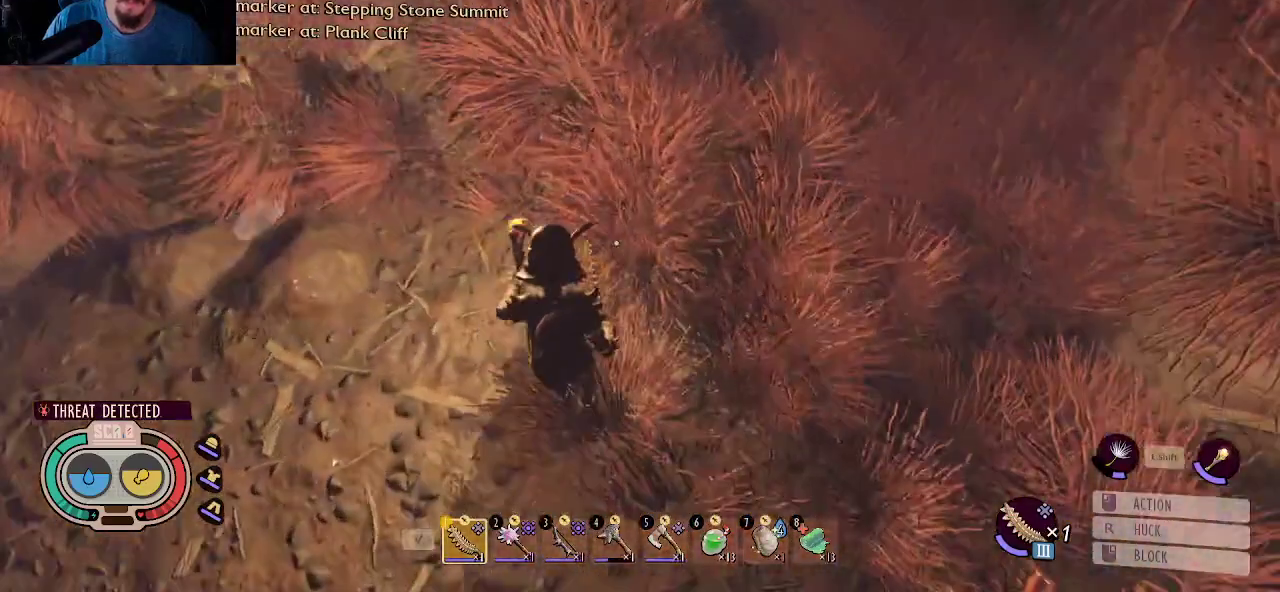
{"keys": ["d", "s"], "mouse": [], "mouse_move": "still", "events": [[183, "s", "down"], [467, "d", "down"]]}
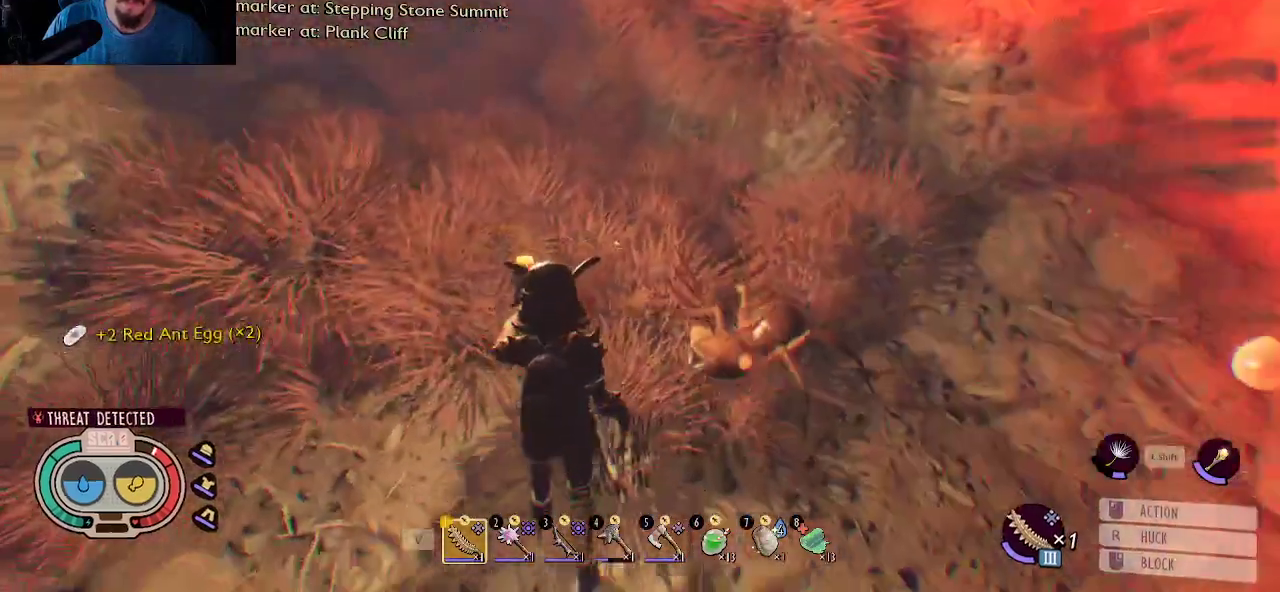
{"keys": ["w"], "mouse": [], "mouse_move": "left", "events": [[333, "mouse_left", "down"], [333, "s", "up"], [433, "d", "up"], [433, "mouse_left", "up"], [433, "w", "down"]]}
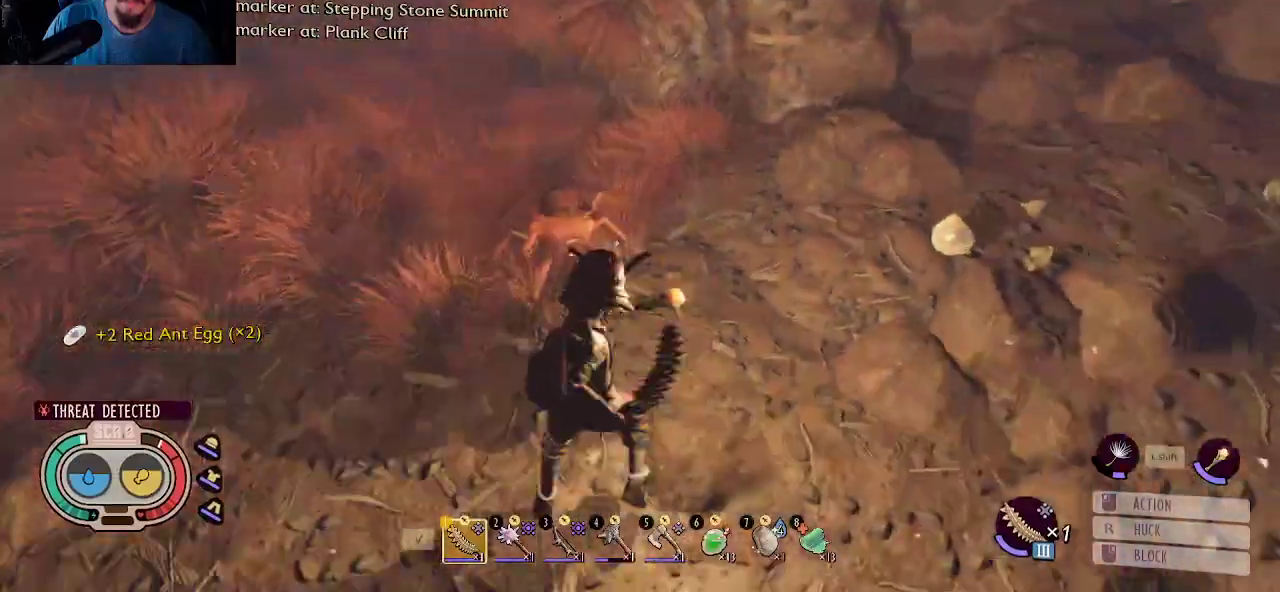
{"keys": [], "mouse": ["left"], "mouse_move": "still", "events": [[17, "mouse_left", "down"], [117, "mouse_left", "up"], [167, "mouse_left", "down"], [167, "w", "up"], [267, "mouse_left", "up"], [300, "mouse_left", "down"], [400, "mouse_left", "up"], [450, "mouse_left", "down"]]}
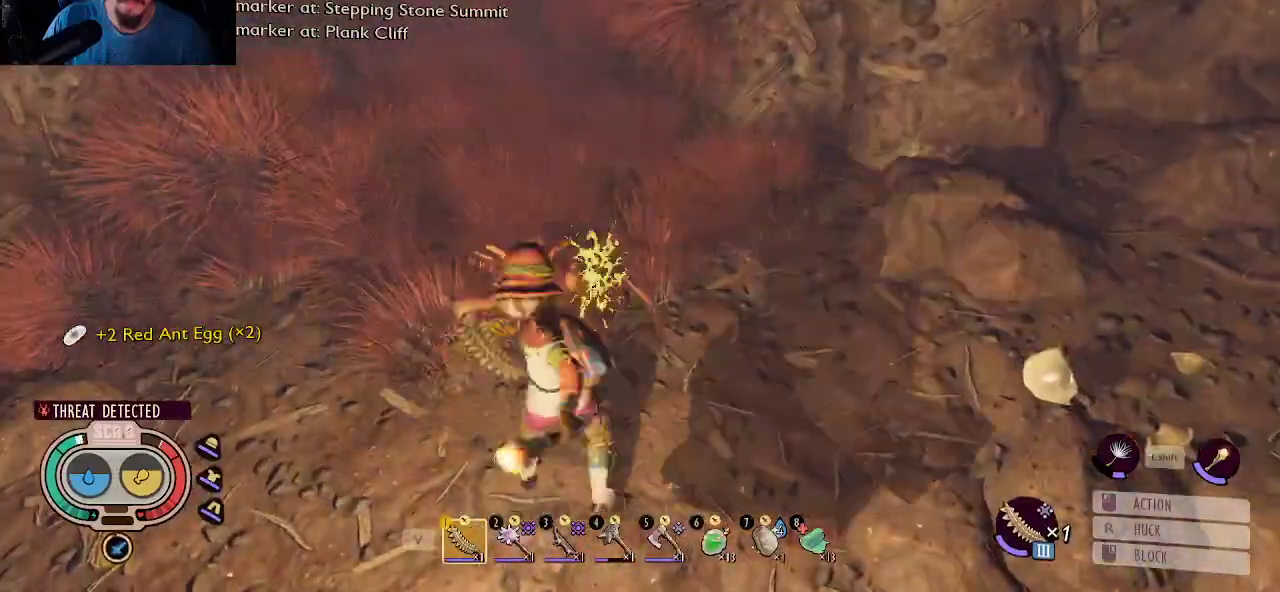
{"keys": ["s"], "mouse": ["left"], "mouse_move": "still", "events": [[50, "mouse_left", "up"], [83, "mouse_left", "down"], [183, "mouse_left", "up"], [233, "mouse_left", "down"], [283, "s", "down"], [317, "mouse_left", "up"], [417, "mouse_left", "down"]]}
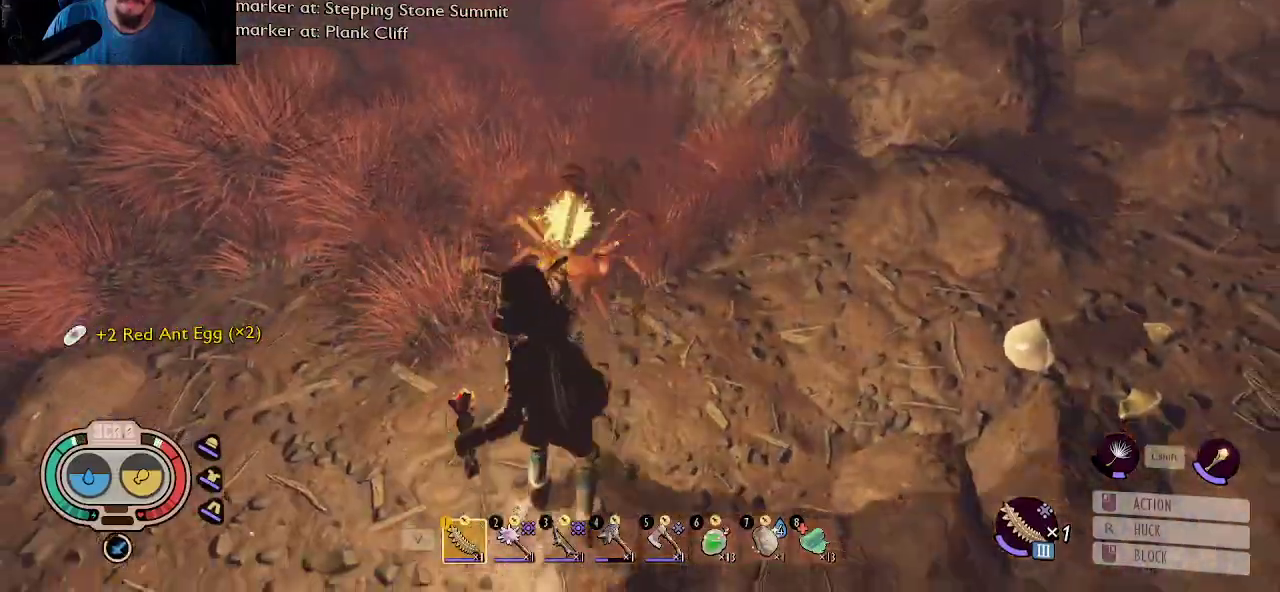
{"keys": [], "mouse": [], "mouse_move": "still", "events": [[17, "mouse_left", "up"], [50, "mouse_left", "down"], [200, "mouse_left", "up"], [483, "s", "up"]]}
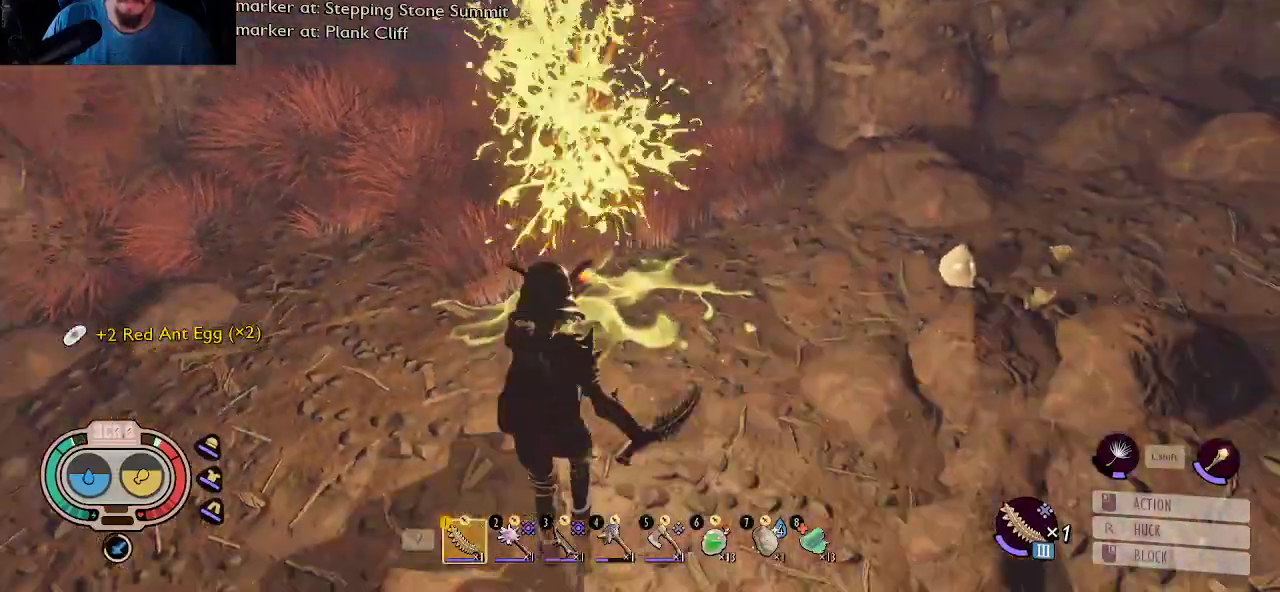
{"keys": ["w"], "mouse": [], "mouse_move": "left", "events": [[67, "w", "down"]]}
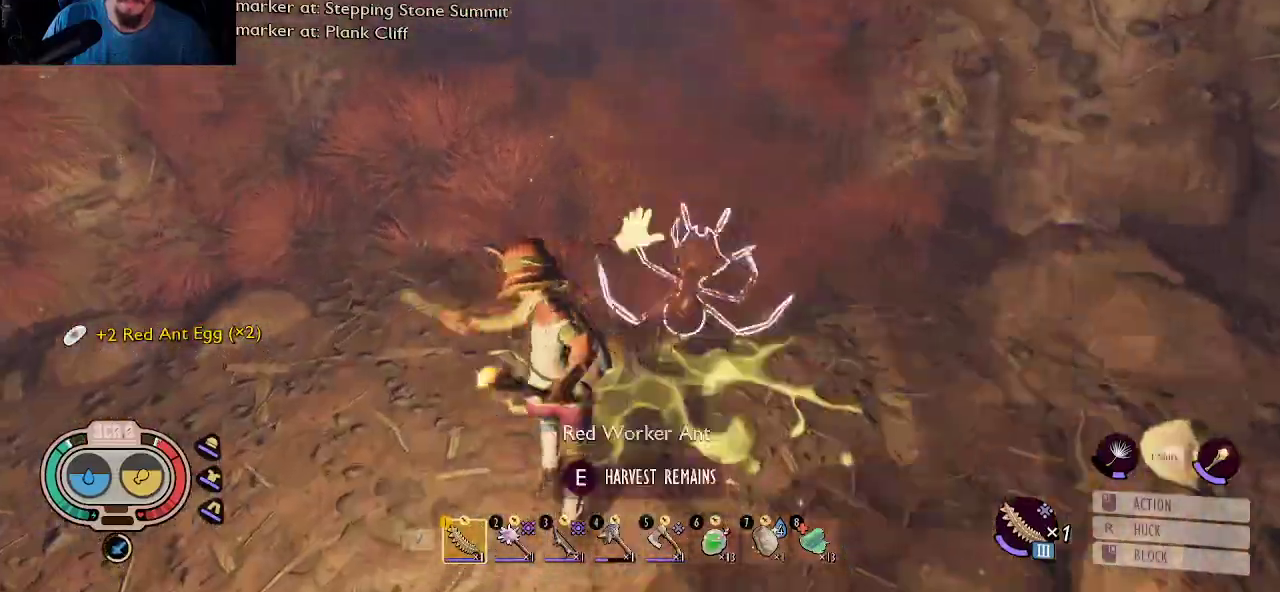
{"keys": ["w"], "mouse": [], "mouse_move": "right", "events": [[367, "shift", "down"], [467, "shift", "up"]]}
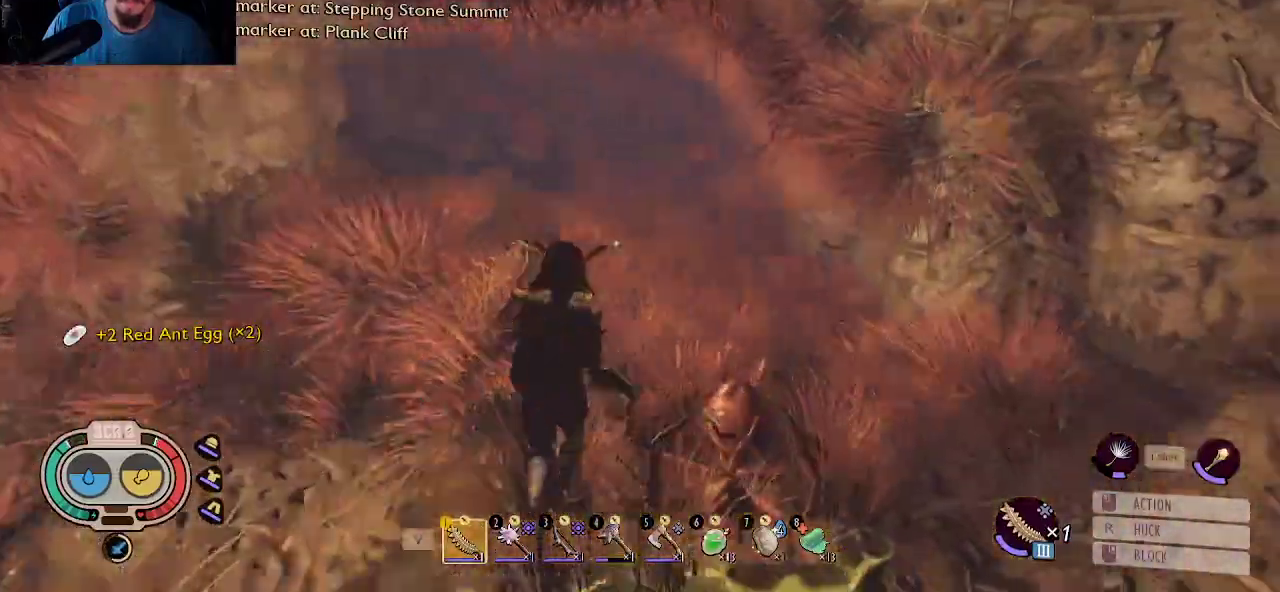
{"keys": ["w"], "mouse": [], "mouse_move": "up-left", "events": [[50, "w", "up"], [283, "e", "down"], [433, "e", "up"], [483, "w", "down"]]}
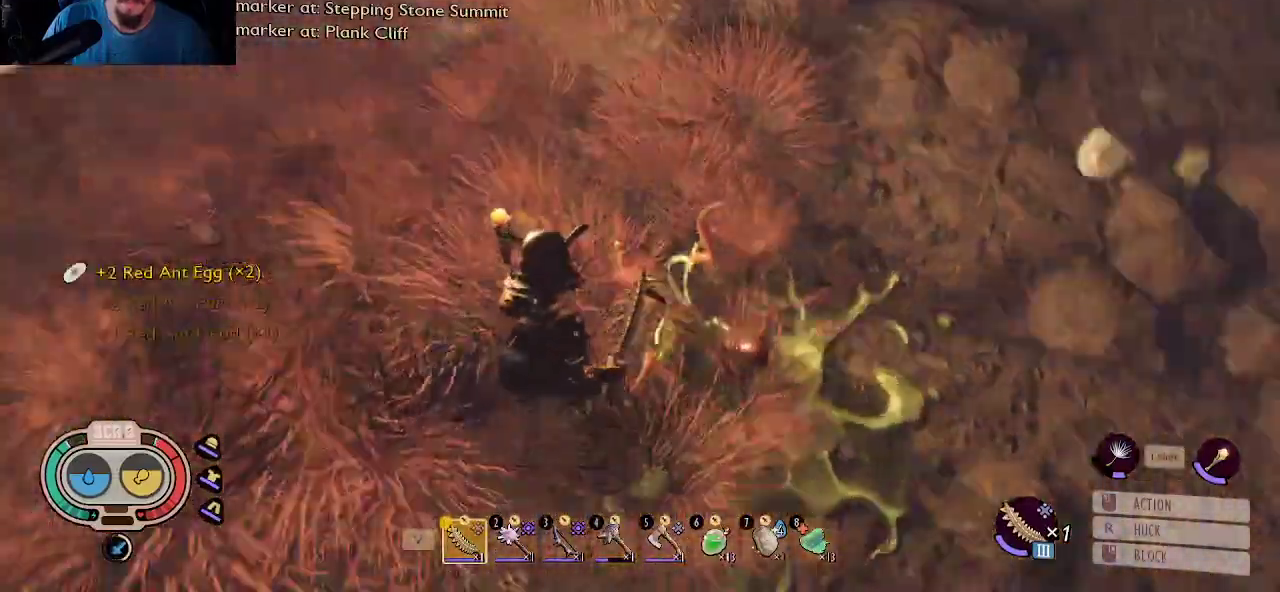
{"keys": ["shift", "w"], "mouse": [], "mouse_move": "still", "events": [[17, "shift", "down"]]}
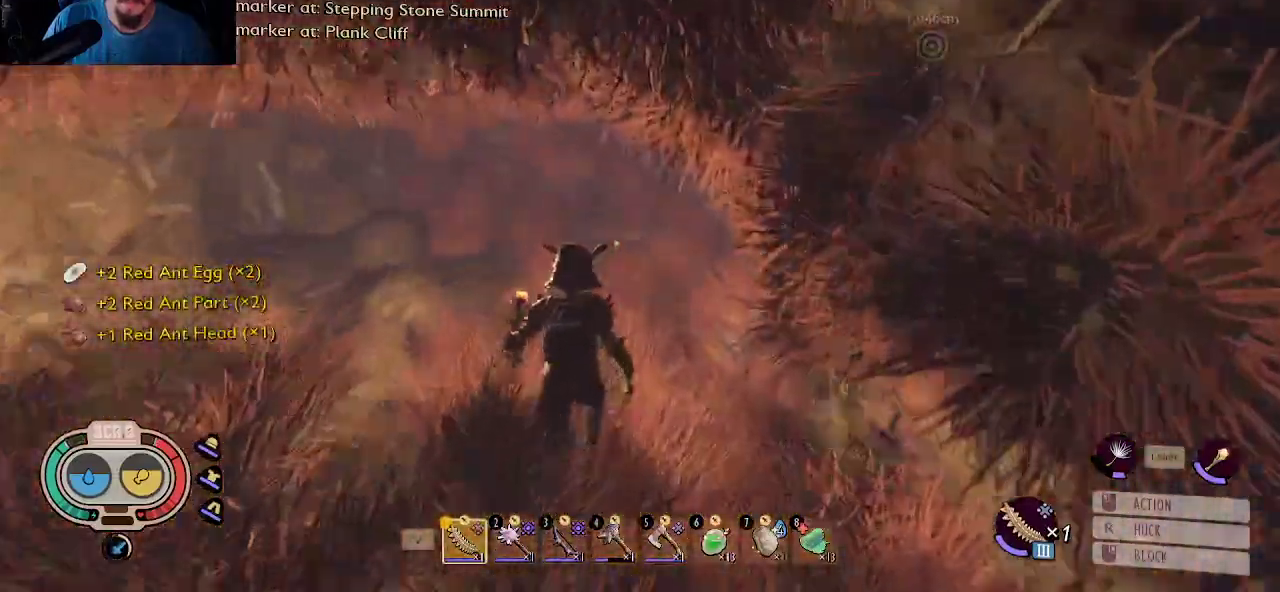
{"keys": ["shift", "w"], "mouse": [], "mouse_move": "right", "events": [[83, "a", "down"], [417, "a", "up"]]}
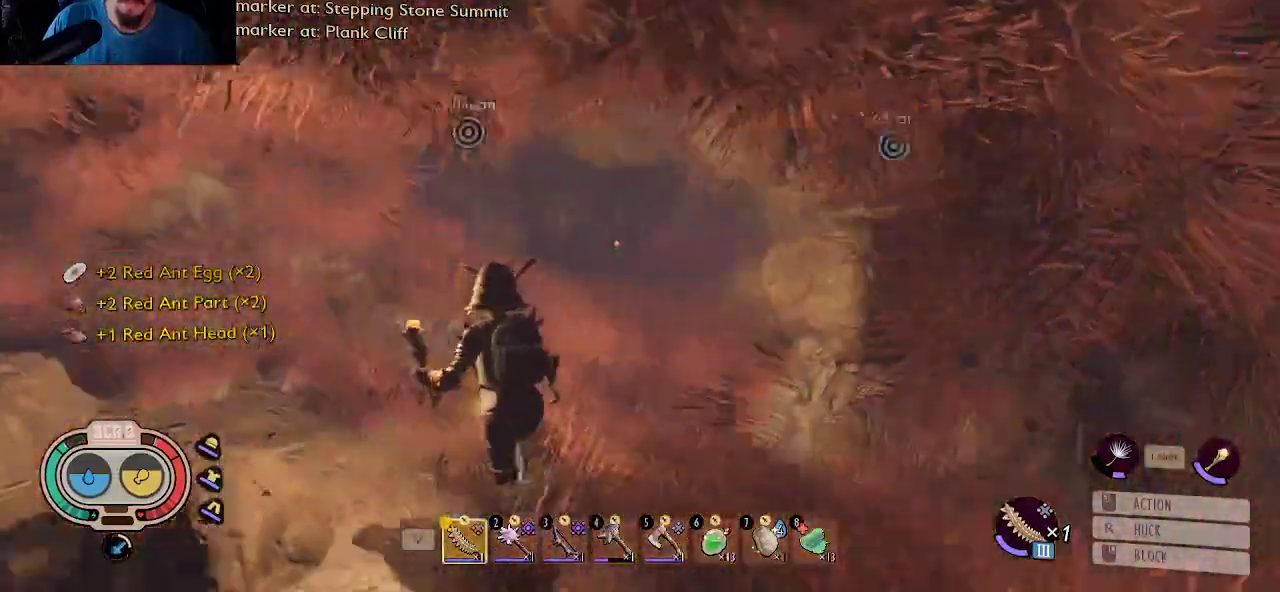
{"keys": ["shift", "w"], "mouse": [], "mouse_move": "down-right", "events": []}
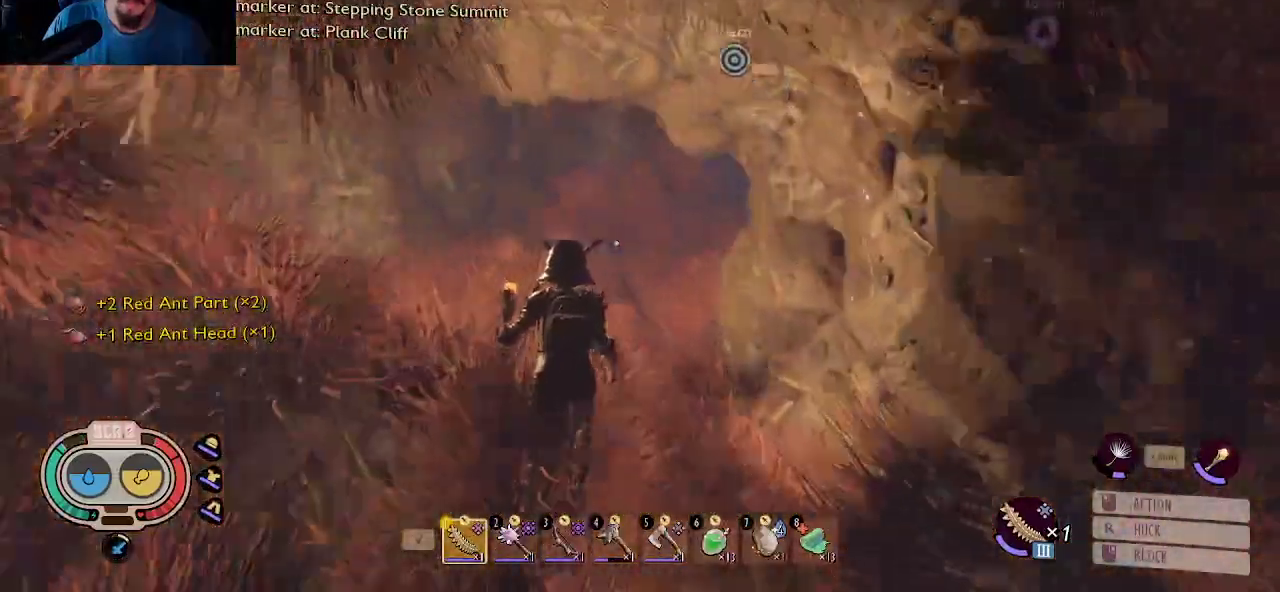
{"keys": ["shift", "w"], "mouse": [], "mouse_move": "still", "events": [[33, "a", "down"], [300, "a", "up"]]}
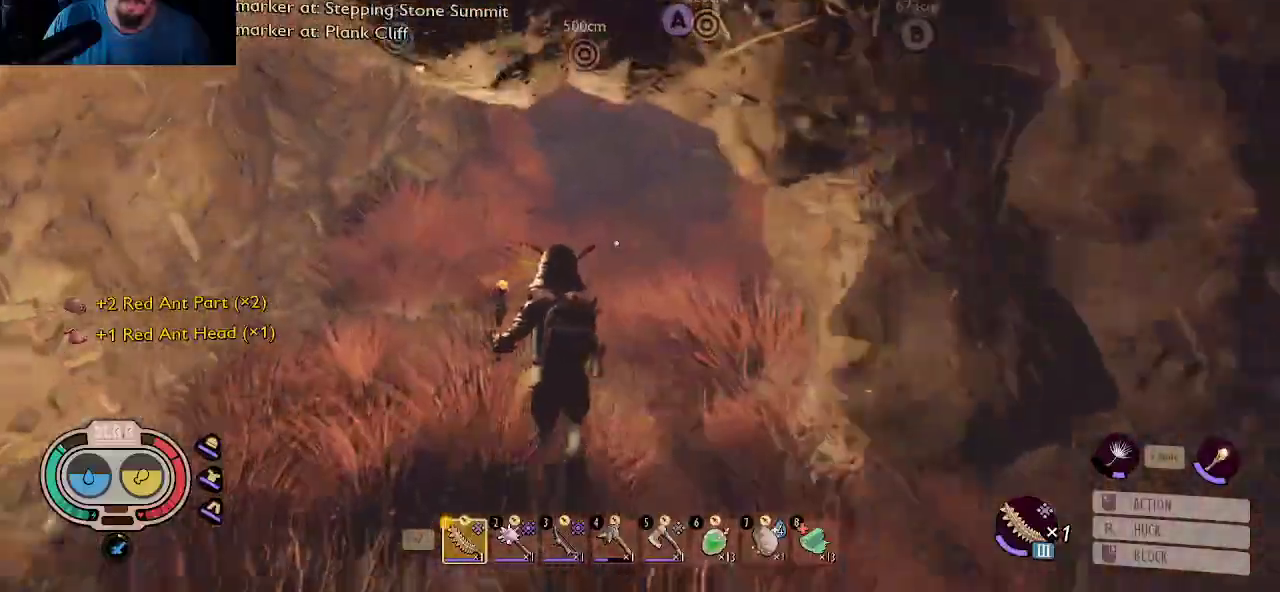
{"keys": ["shift", "w"], "mouse": [], "mouse_move": "left", "events": []}
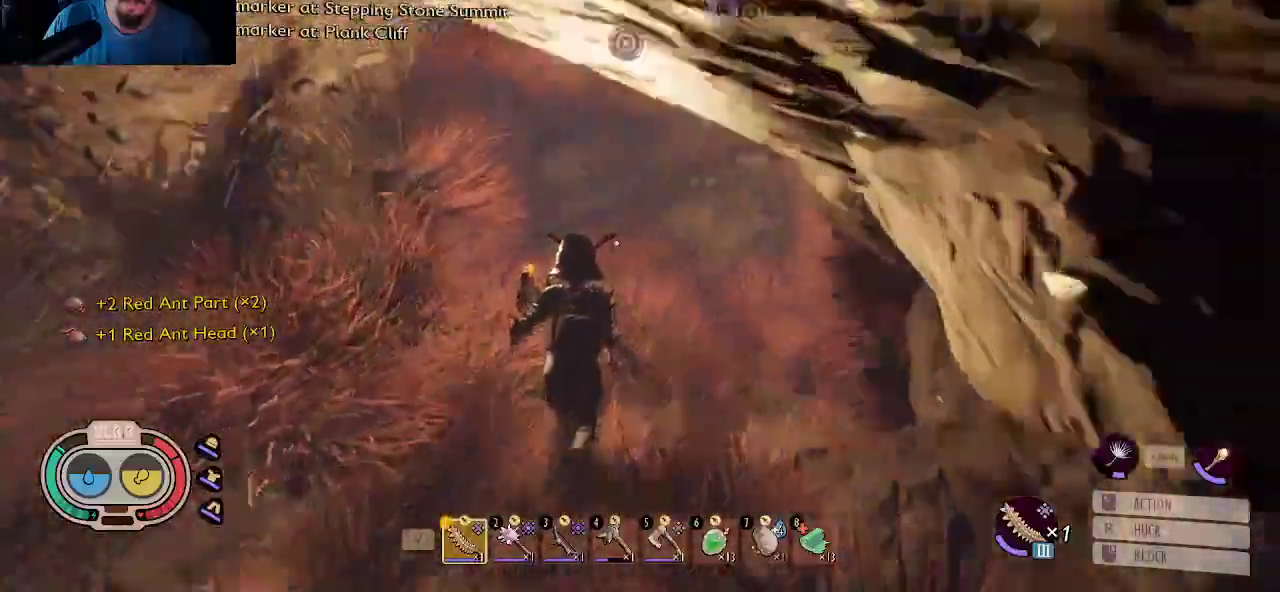
{"keys": ["shift", "w"], "mouse": [], "mouse_move": "left", "events": [[17, "d", "down"], [383, "d", "up"]]}
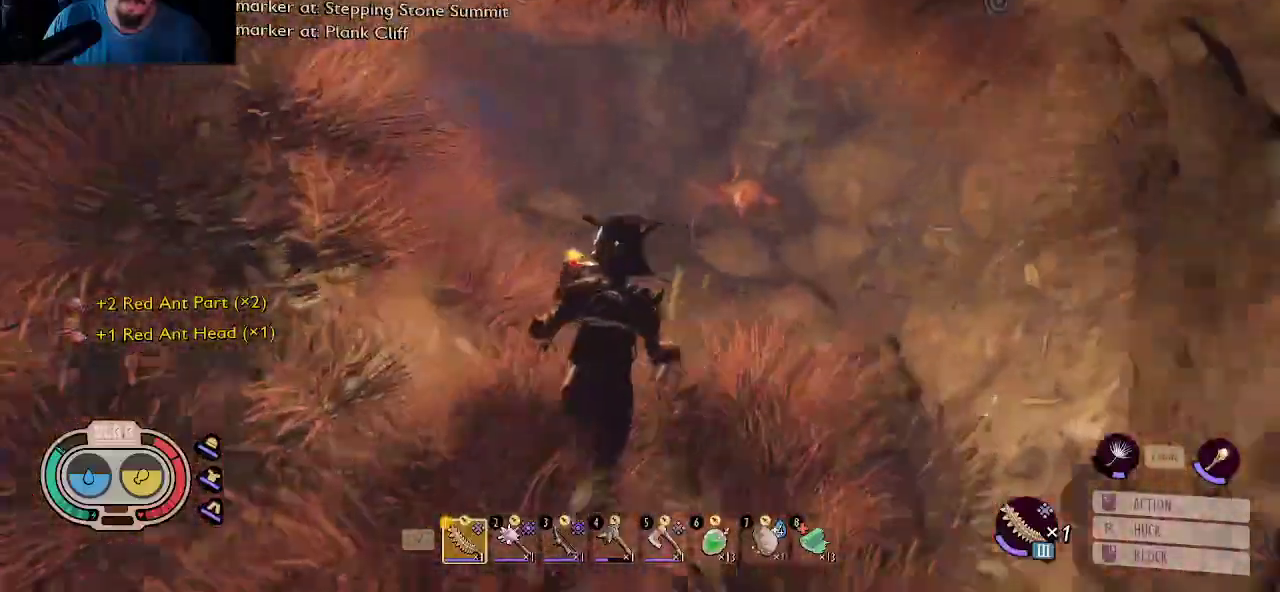
{"keys": [], "mouse": [], "mouse_move": "left", "events": [[400, "shift", "up"], [400, "w", "up"]]}
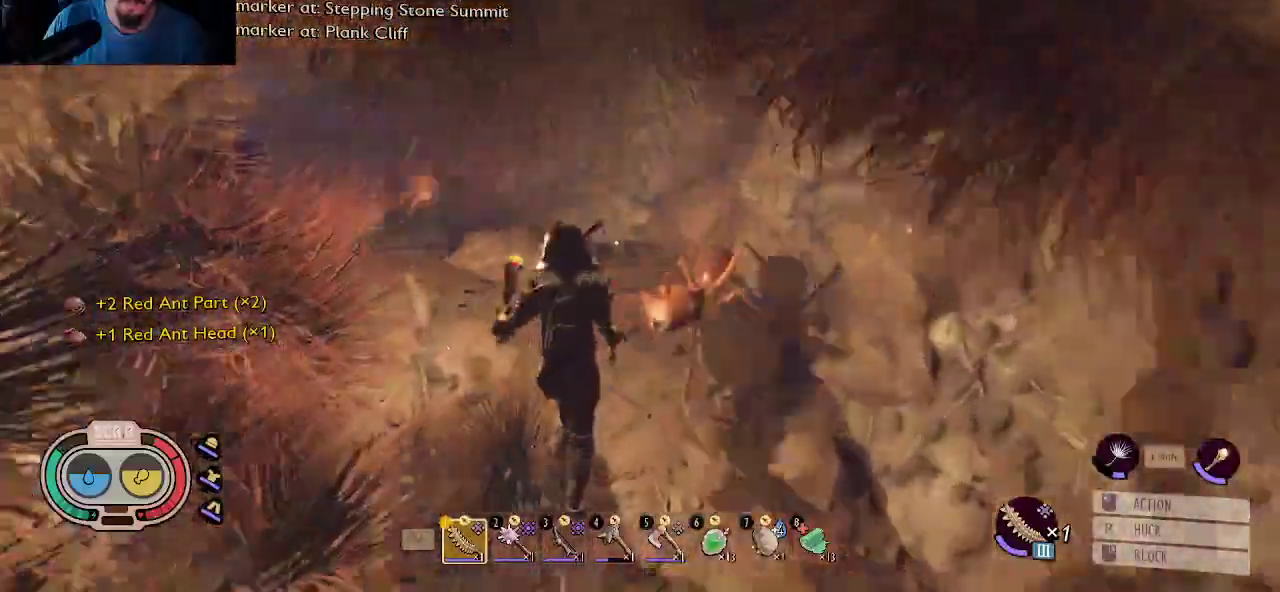
{"keys": ["w"], "mouse": [], "events": [[267, "d", "down"], [417, "d", "up"], [417, "w", "down"]]}
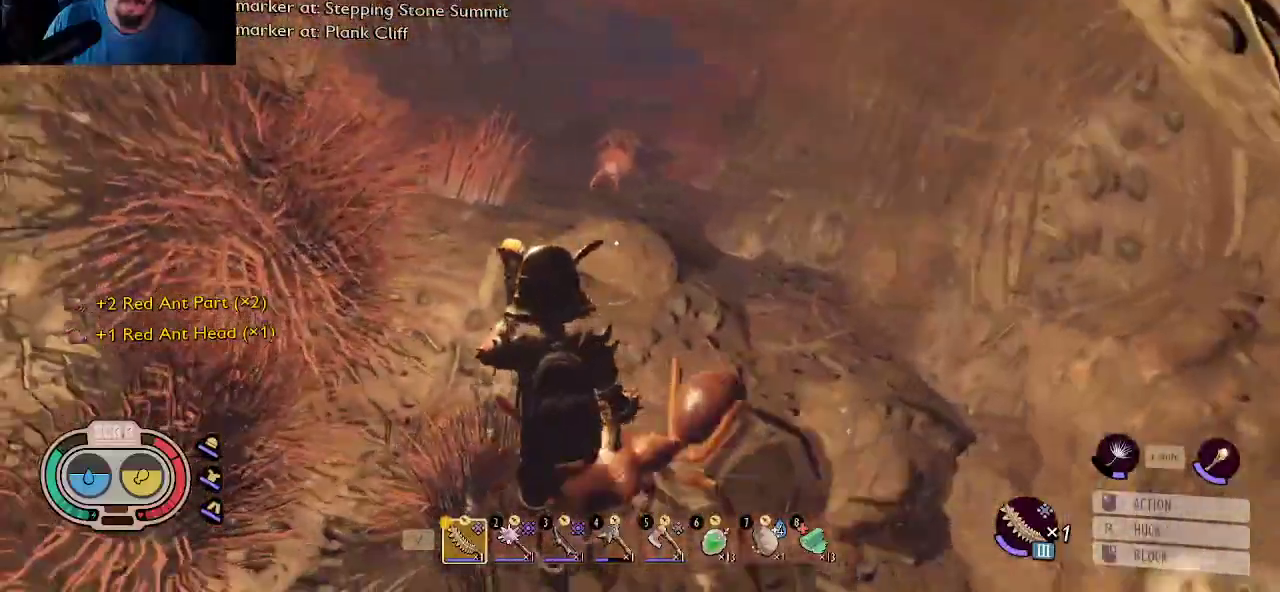
{"keys": ["d", "shift", "w"], "mouse": [], "mouse_move": "still", "events": [[100, "d", "down"], [200, "shift", "down"]]}
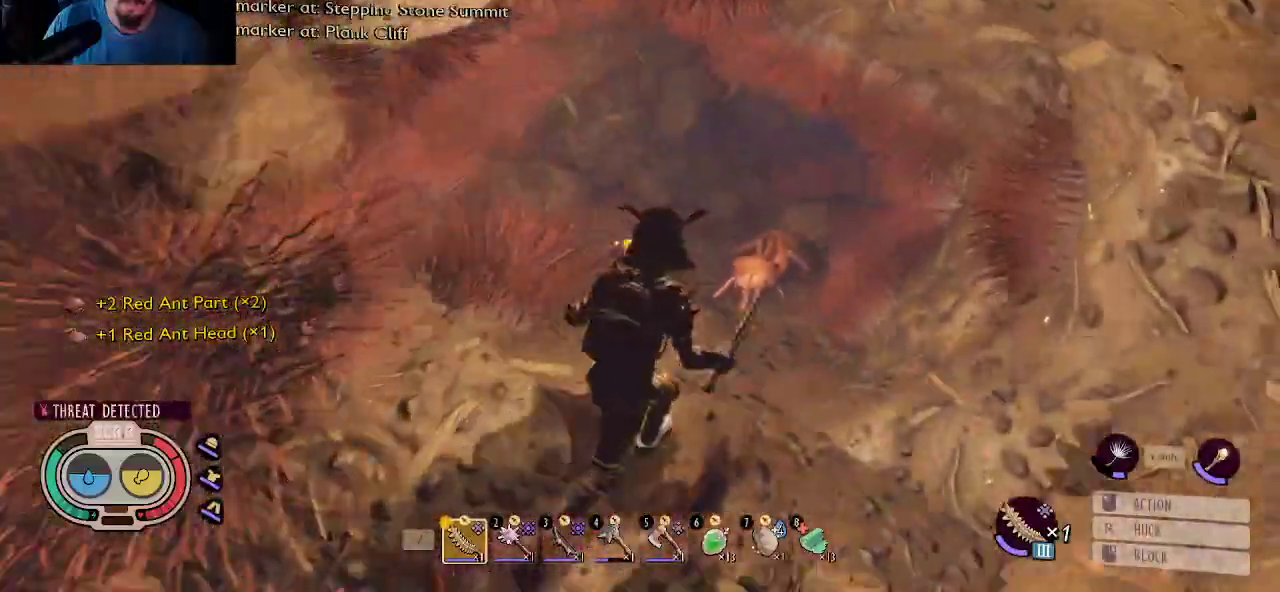
{"keys": ["shift", "w"], "mouse": [], "mouse_move": "right", "events": [[33, "d", "up"]]}
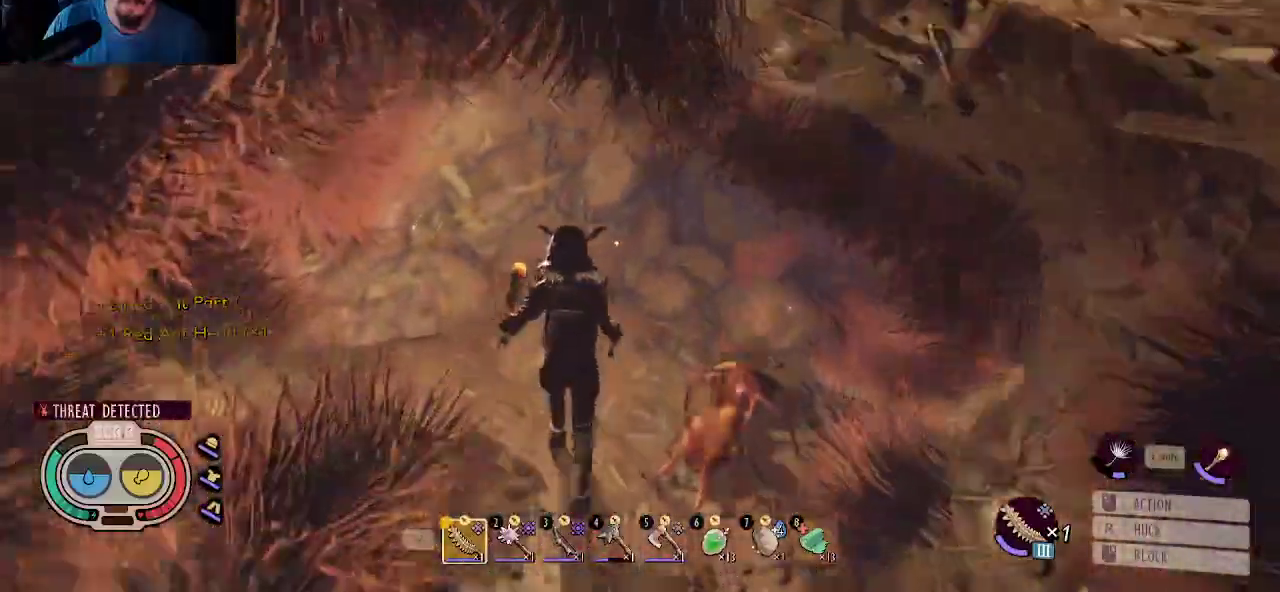
{"keys": ["shift", "w"], "mouse": [], "mouse_move": "right", "events": []}
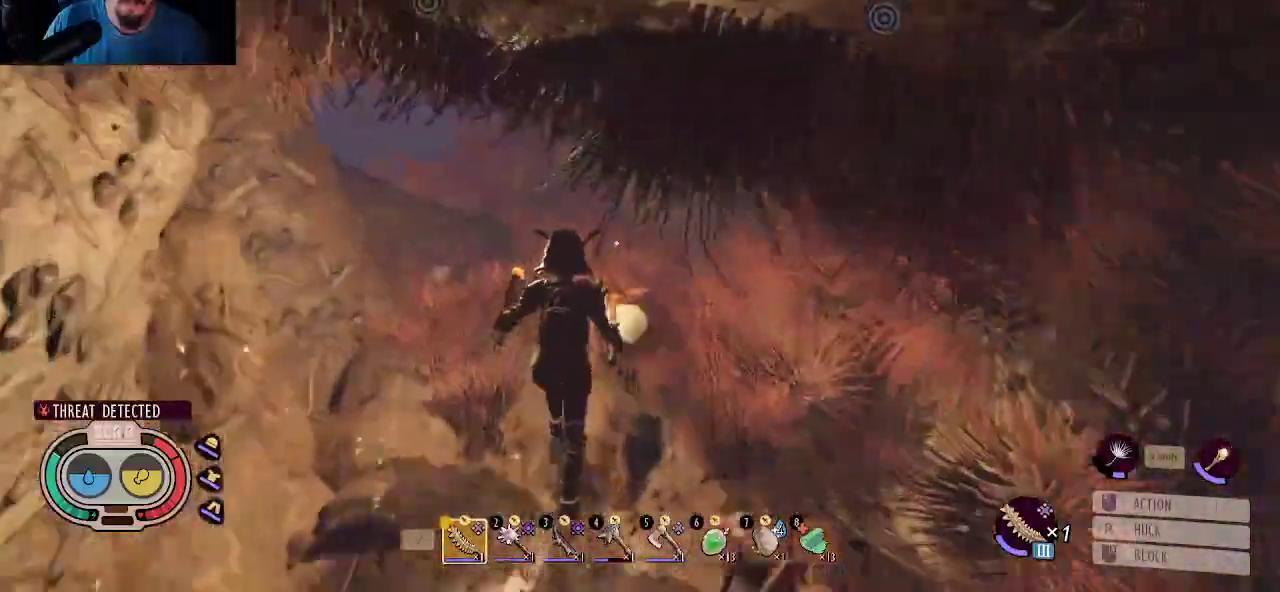
{"keys": [], "mouse": [], "mouse_move": "right", "events": [[50, "a", "down"], [150, "w", "up"], [250, "a", "up"], [250, "shift", "up"]]}
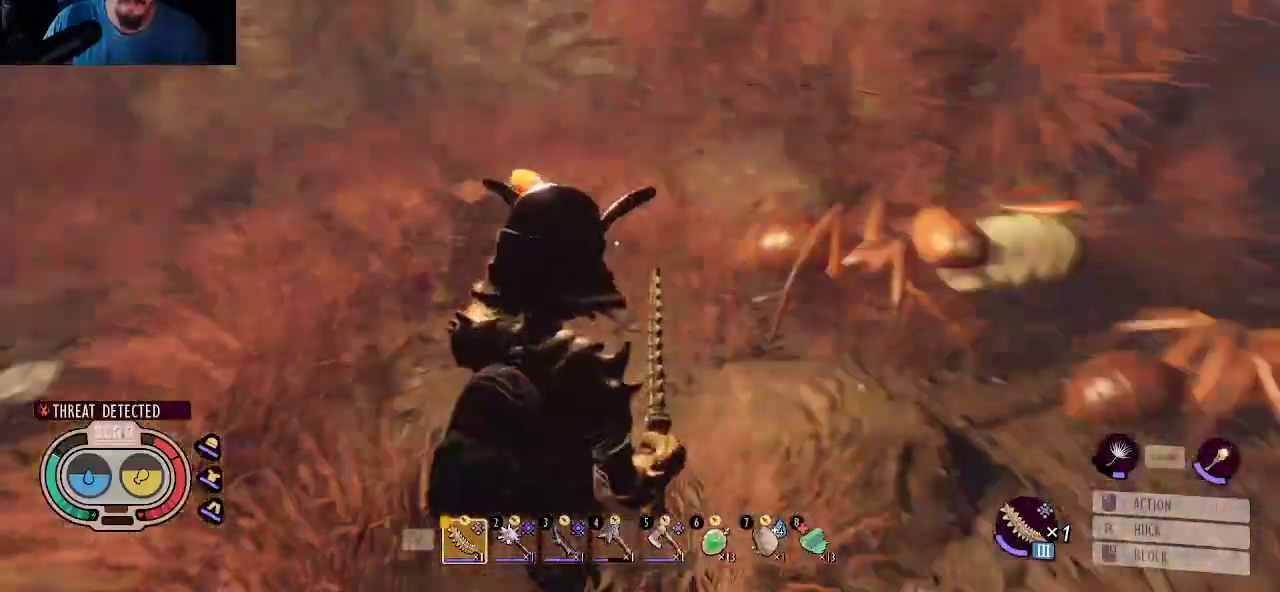
{"keys": ["w"], "mouse": [], "events": [[300, "d", "down"], [450, "w", "down"], [500, "d", "up"]]}
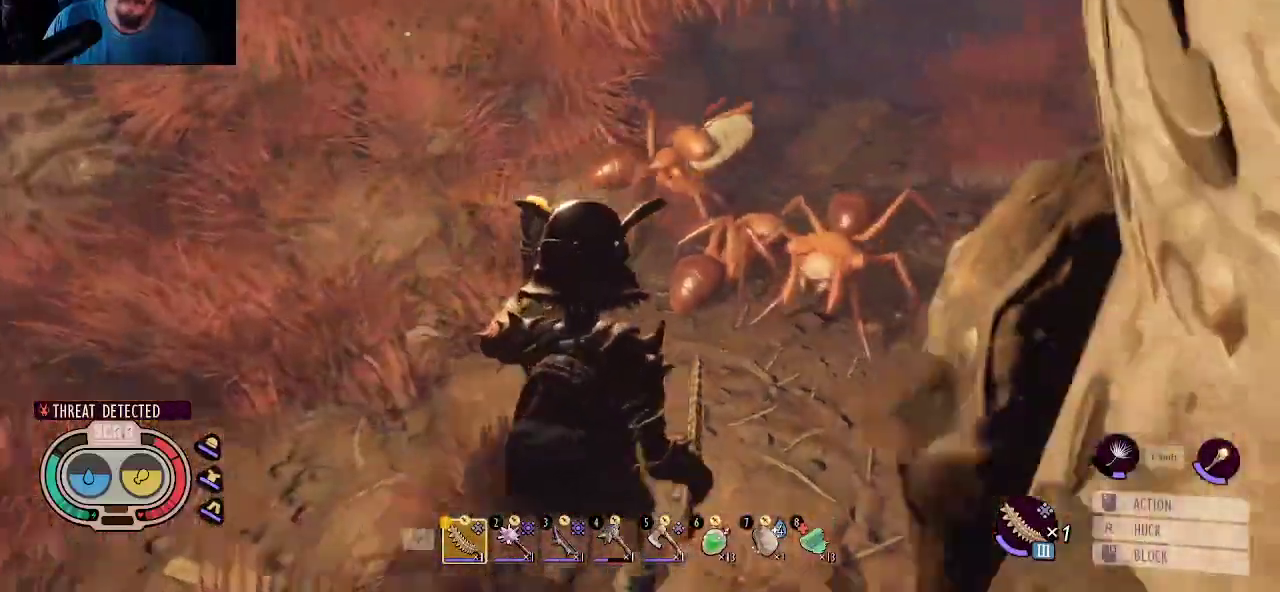
{"keys": [], "mouse": [], "mouse_move": "still", "events": [[183, "w", "up"], [233, "a", "down"], [467, "a", "up"]]}